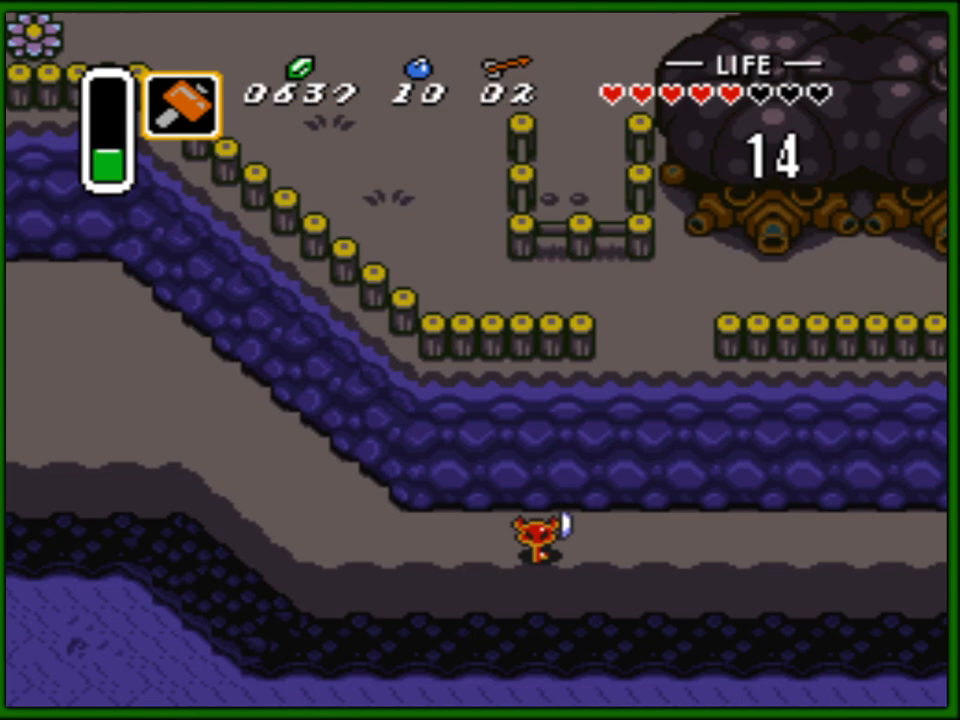
Gameplay with a controller (Nintendo layout); each line is a JSON object with the inputs held at the frame after it. "events" lists button and stick changes between this image and that frame as [ms after this image, input, new state], when the widget could be followed in between. Not read: L3 R3.
{"buttons": ["DPAD_RIGHT"], "events": []}
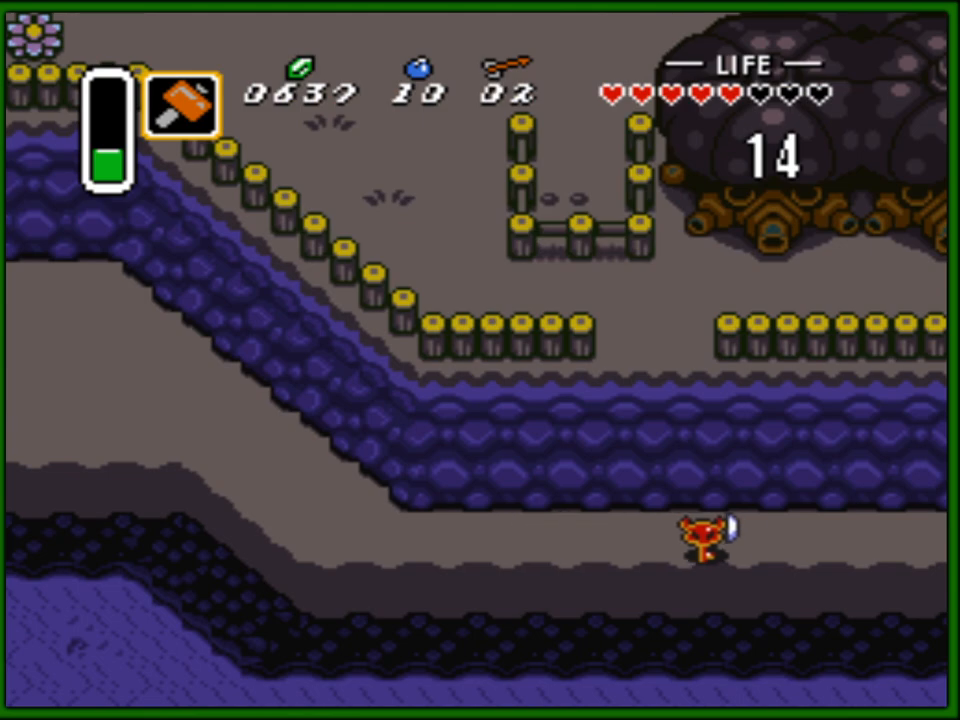
{"buttons": ["DPAD_RIGHT"], "events": []}
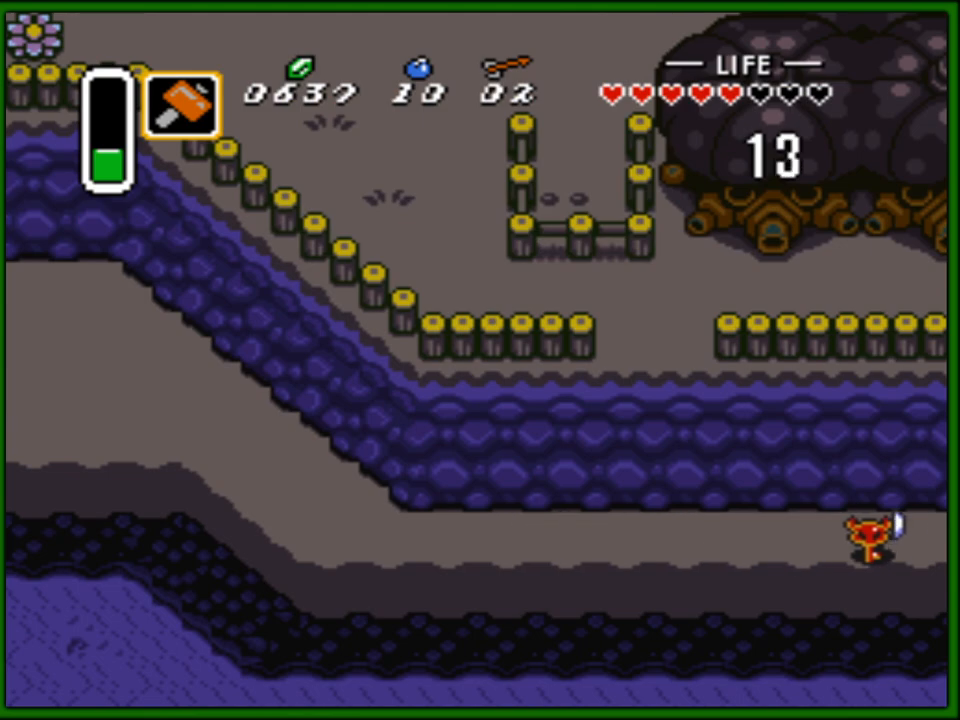
{"buttons": ["DPAD_RIGHT"], "events": []}
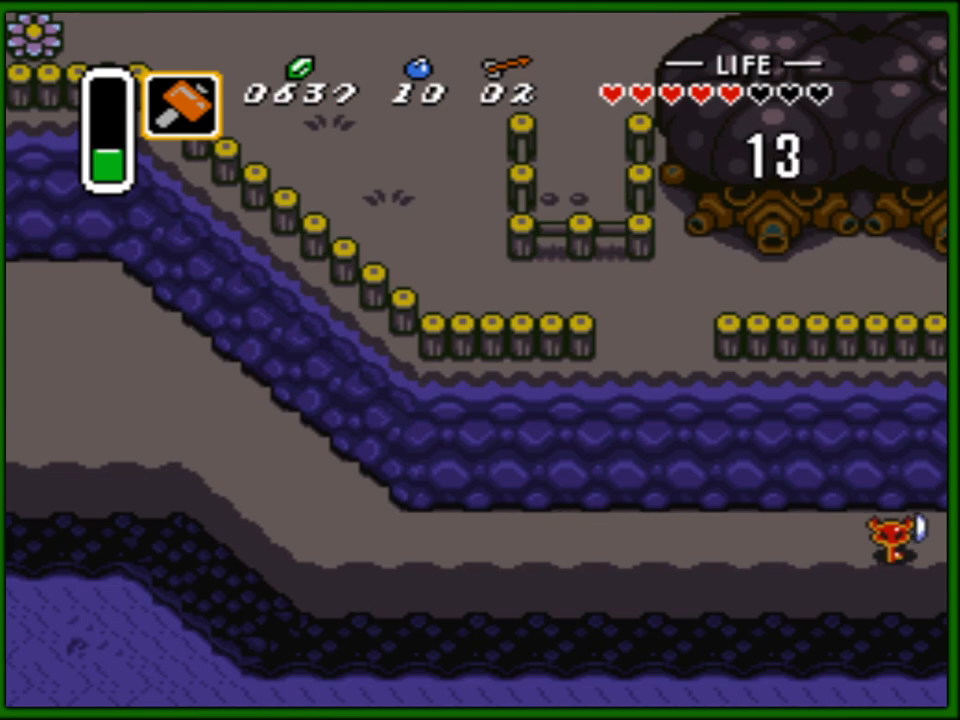
{"buttons": [], "events": [[183, "DPAD_RIGHT", "up"], [183, "DPAD_UP", "down"], [217, "DPAD_UP", "up"]]}
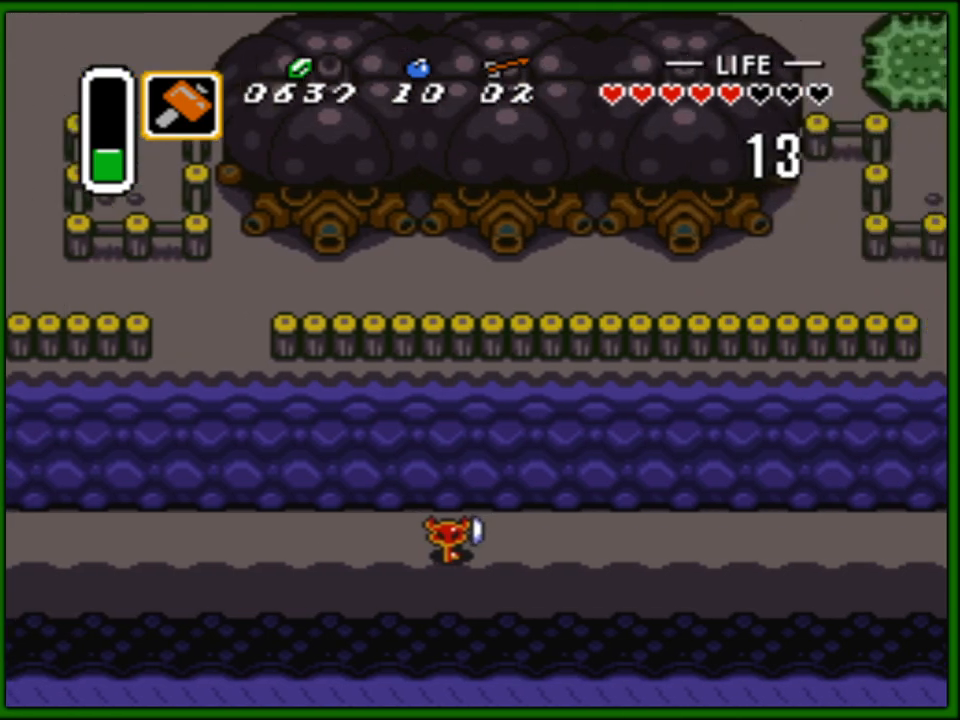
{"buttons": ["DPAD_RIGHT"], "events": [[33, "DPAD_RIGHT", "down"]]}
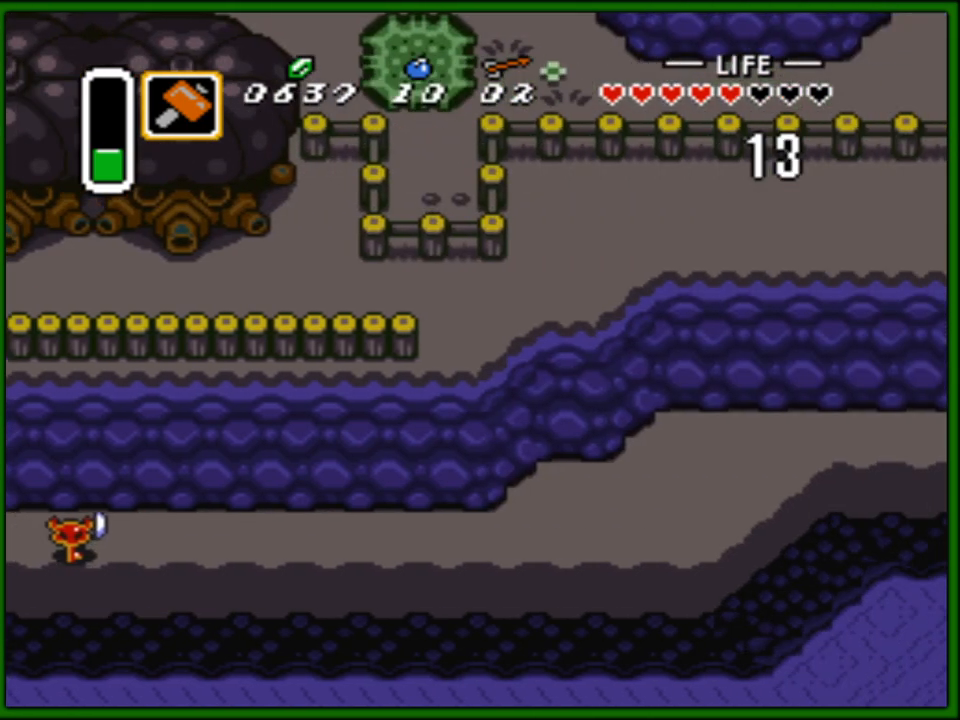
{"buttons": ["DPAD_RIGHT"], "events": [[200, "R1", "down"], [300, "R1", "up"], [350, "DPAD_RIGHT", "up"], [383, "DPAD_RIGHT", "down"]]}
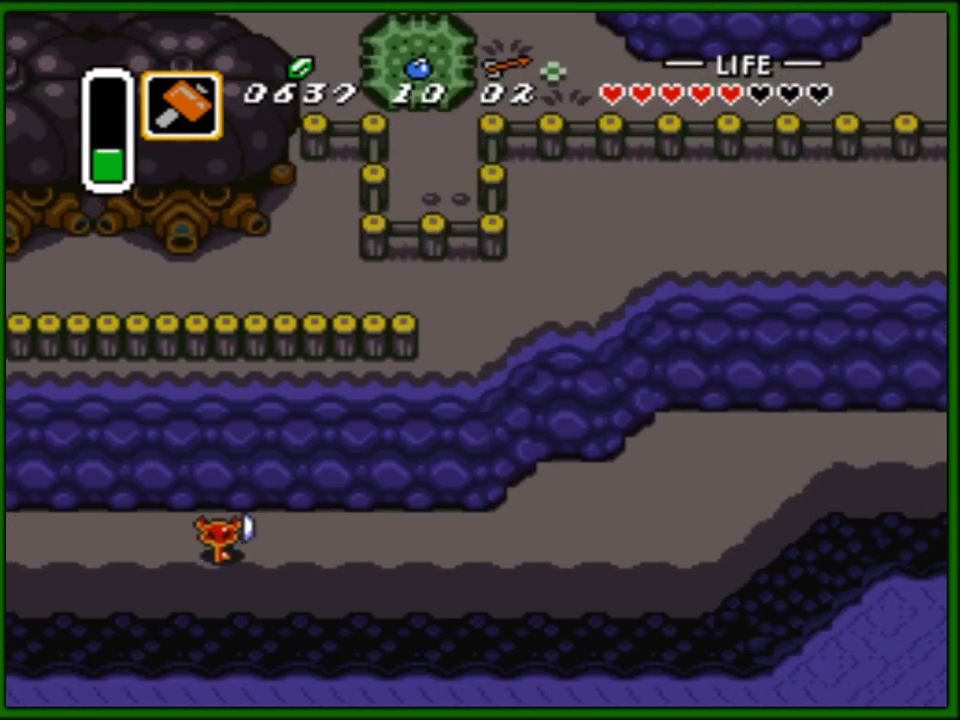
{"buttons": ["DPAD_RIGHT", "START"], "events": [[33, "L1", "down"], [150, "L1", "up"], [467, "START", "down"]]}
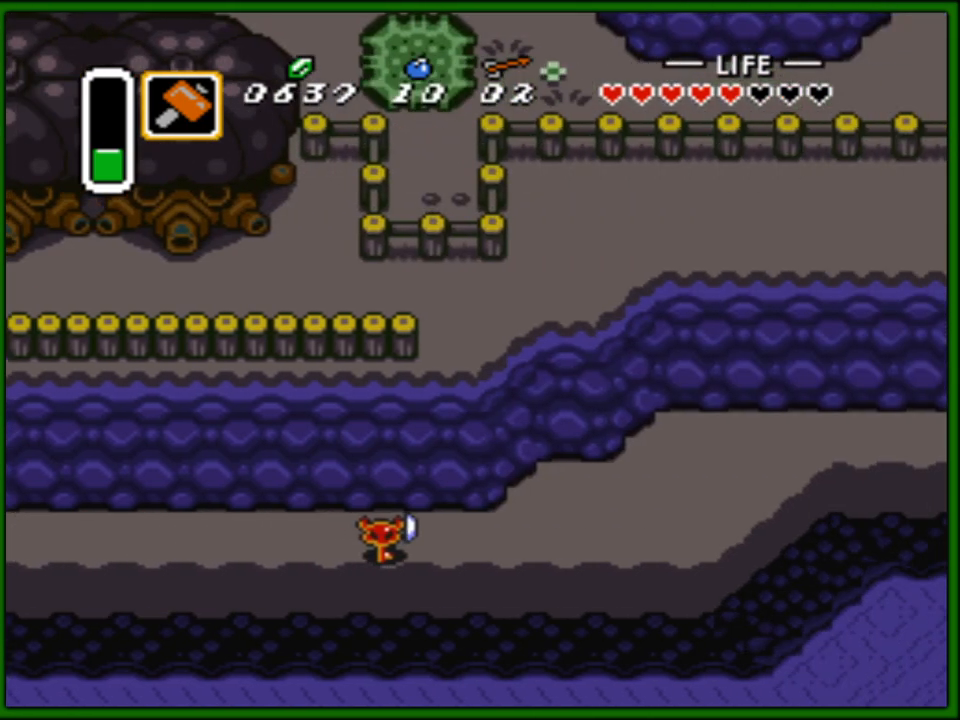
{"buttons": [], "events": [[17, "DPAD_RIGHT", "up"], [150, "START", "up"]]}
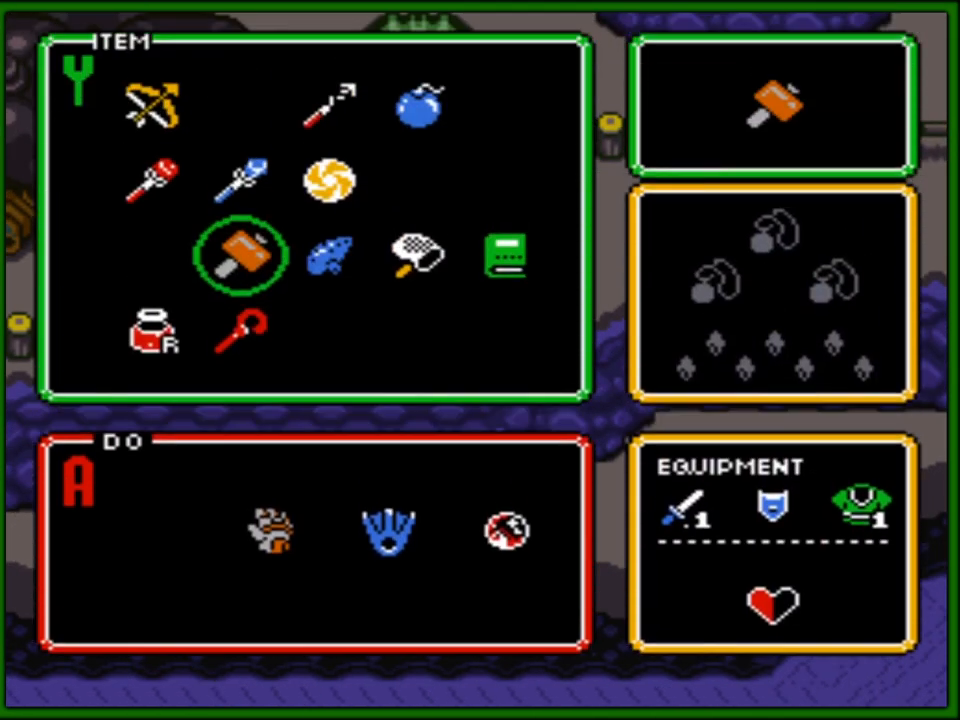
{"buttons": [], "events": [[233, "DPAD_UP", "down"], [333, "DPAD_UP", "up"]]}
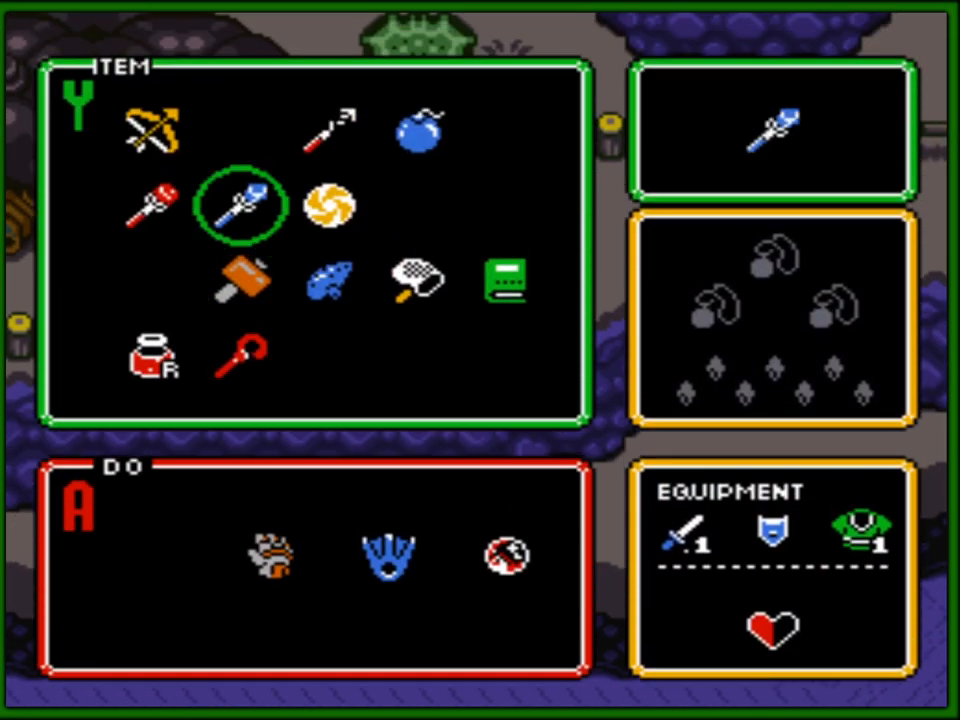
{"buttons": [], "events": []}
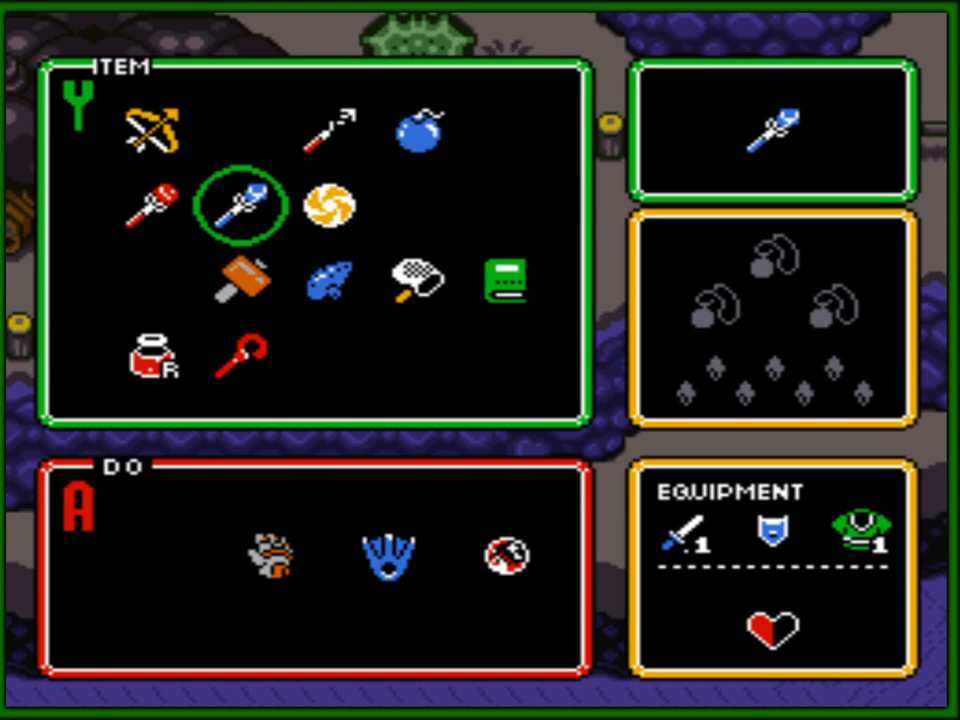
{"buttons": [], "events": []}
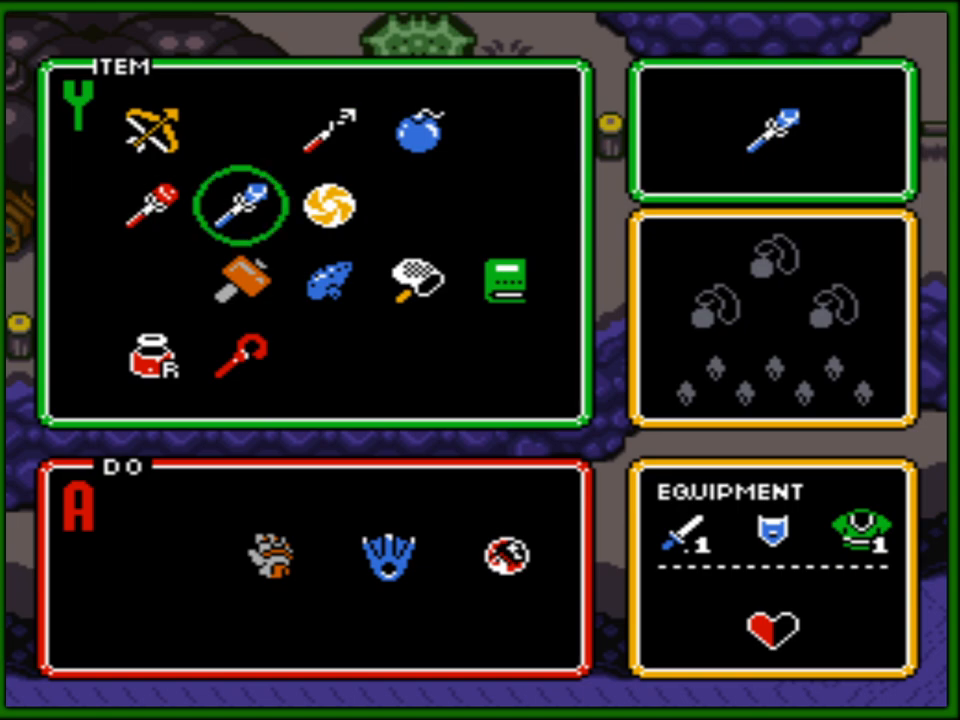
{"buttons": [], "events": []}
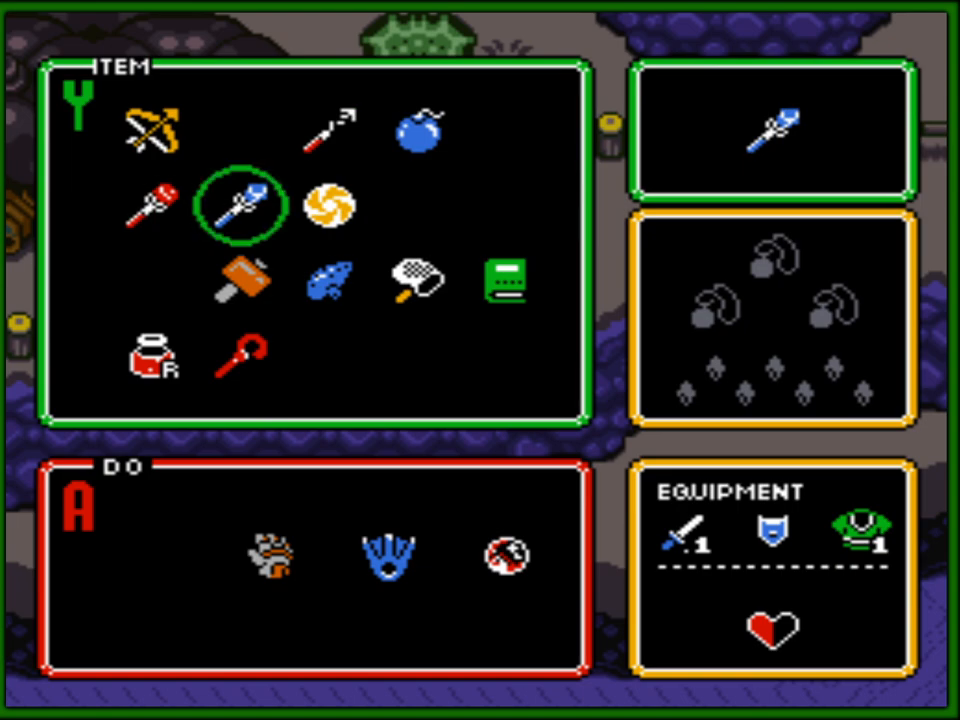
{"buttons": [], "events": []}
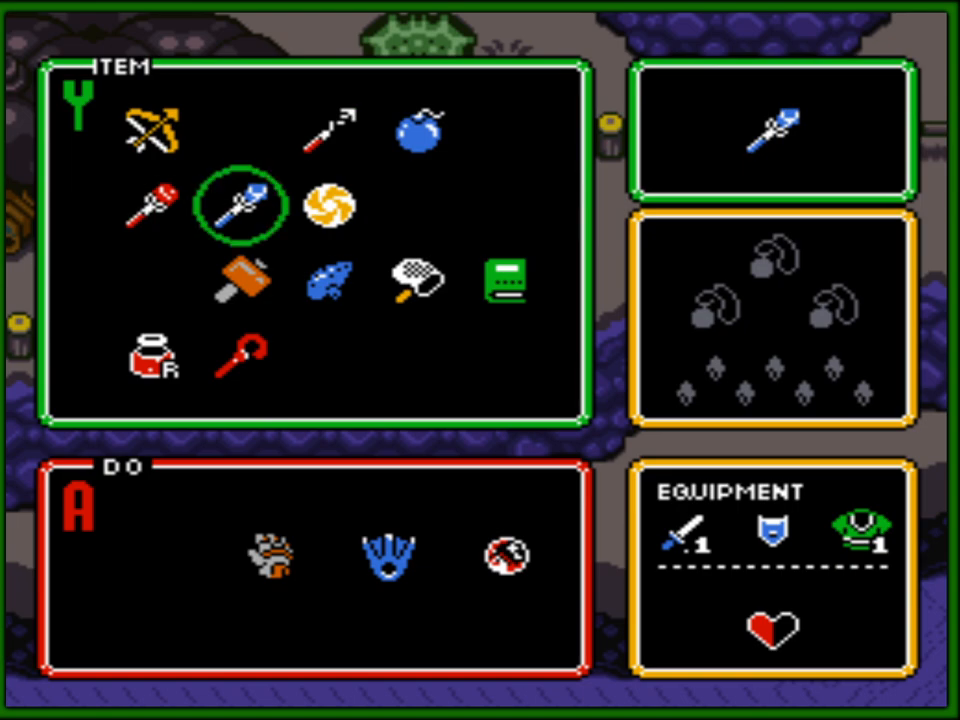
{"buttons": [], "events": []}
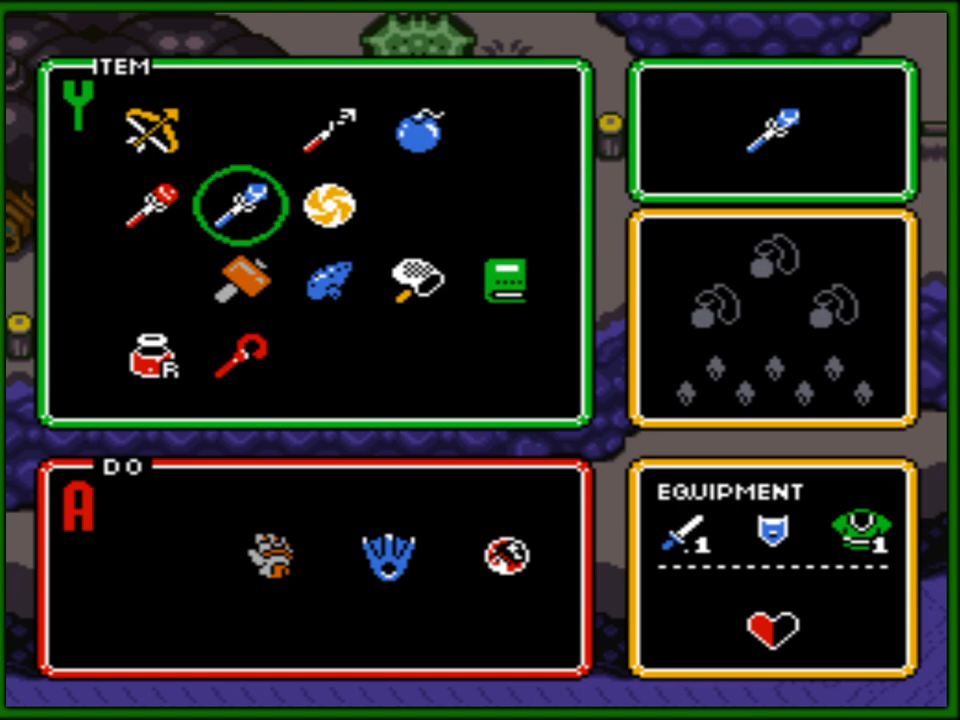
{"buttons": [], "events": [[133, "DPAD_DOWN", "down"], [233, "DPAD_DOWN", "up"]]}
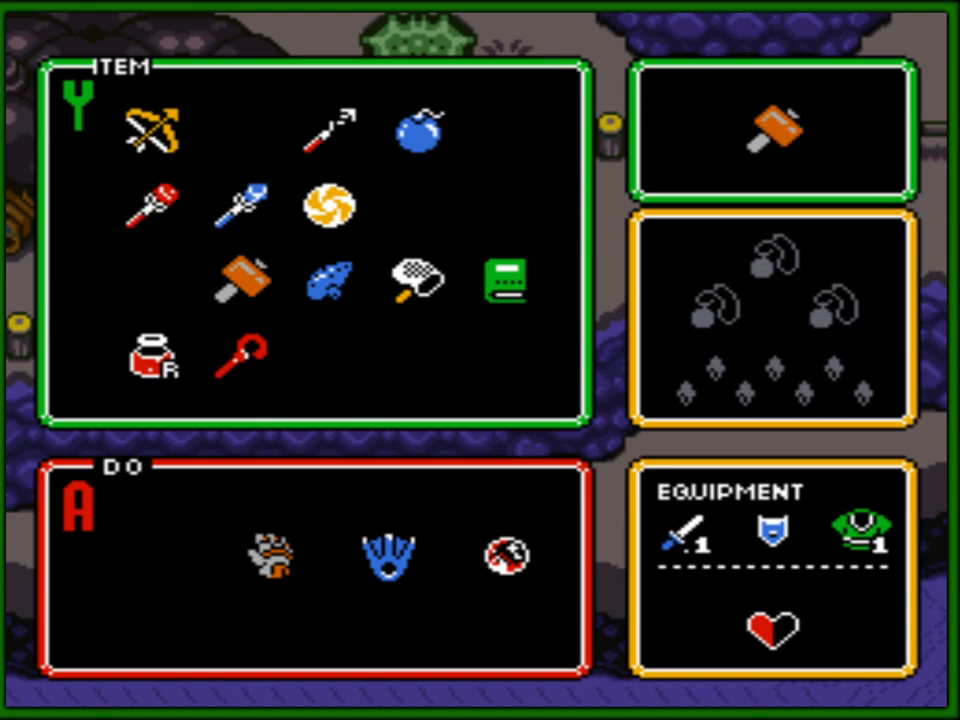
{"buttons": ["DPAD_RIGHT"], "events": [[300, "DPAD_UP", "down"], [400, "DPAD_UP", "up"], [500, "DPAD_RIGHT", "down"]]}
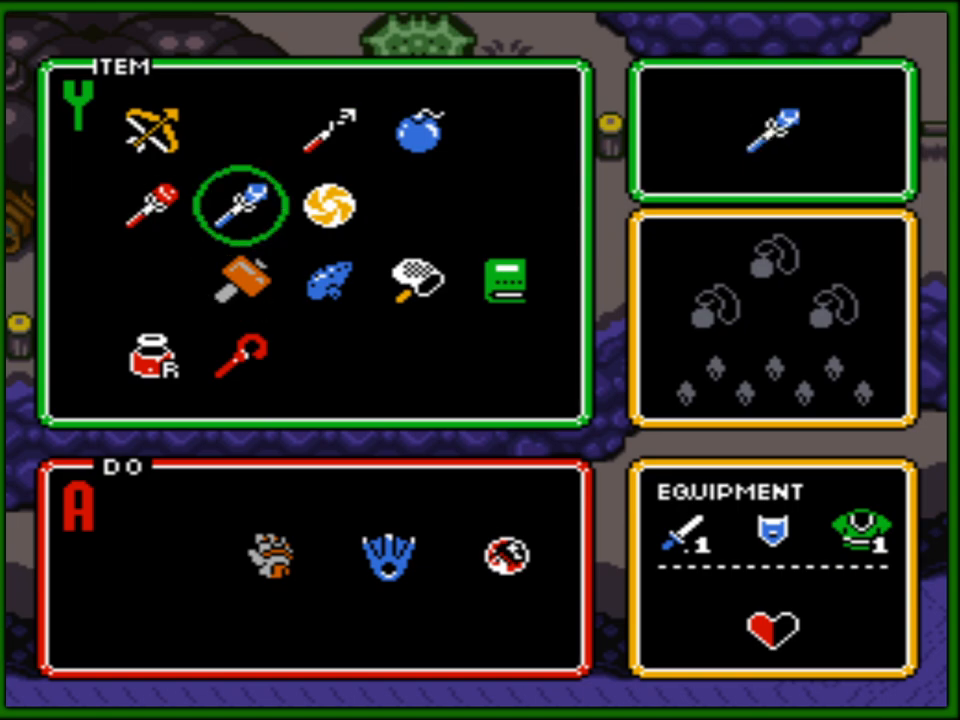
{"buttons": ["START"], "events": [[83, "DPAD_RIGHT", "up"], [167, "DPAD_UP", "down"], [300, "DPAD_UP", "up"], [350, "START", "down"]]}
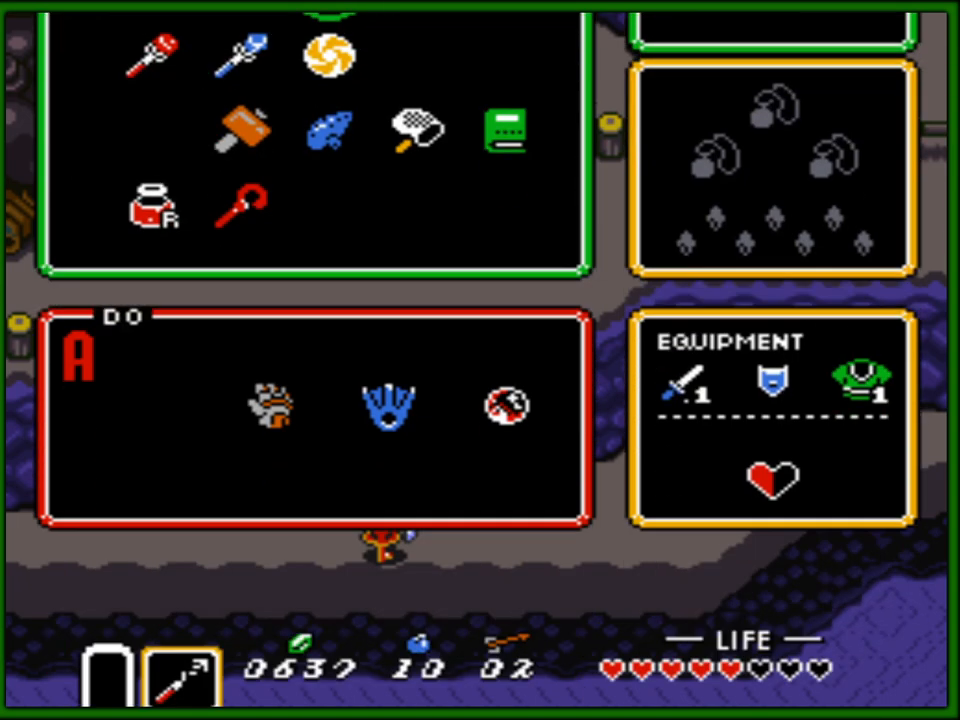
{"buttons": ["DPAD_RIGHT"], "events": [[17, "START", "up"], [67, "DPAD_RIGHT", "down"]]}
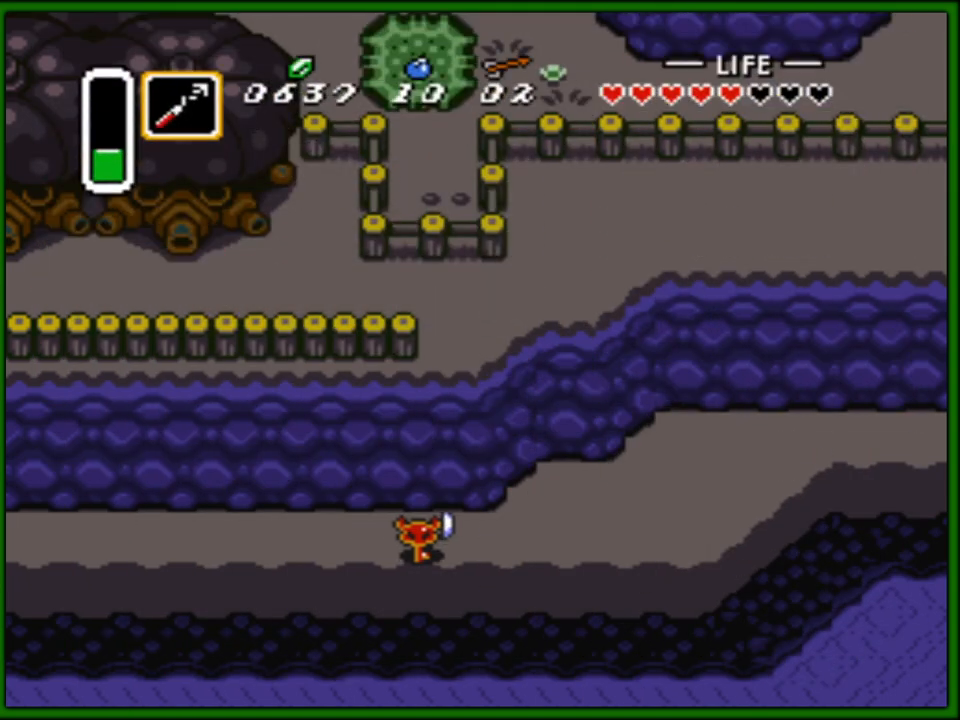
{"buttons": ["DPAD_UP", "DPAD_RIGHT"], "events": [[417, "DPAD_UP", "down"]]}
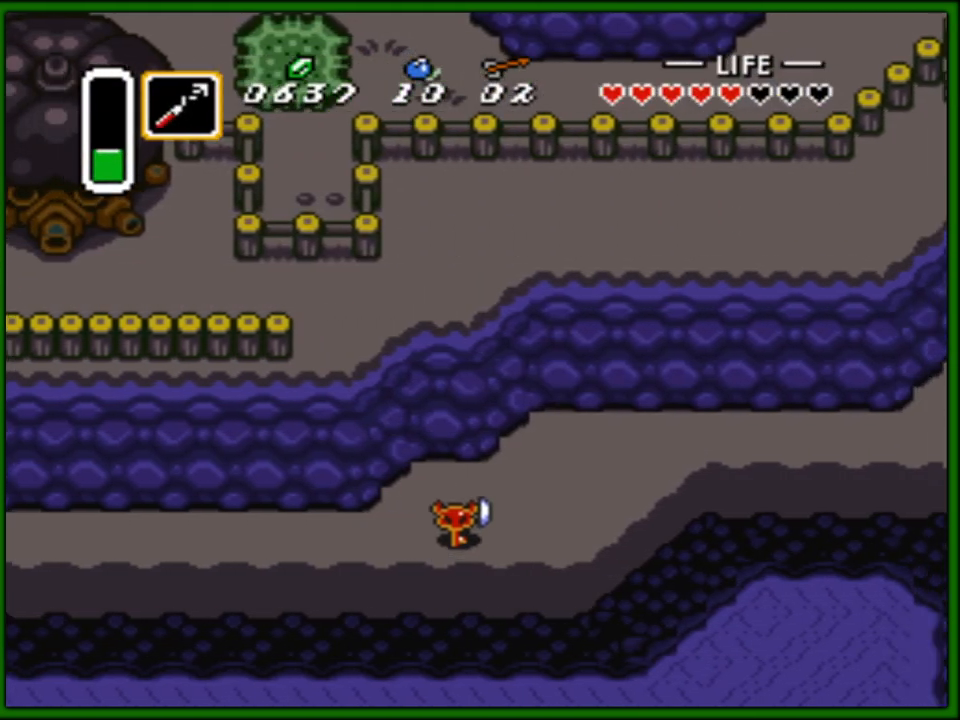
{"buttons": ["DPAD_RIGHT"], "events": [[167, "DPAD_UP", "up"]]}
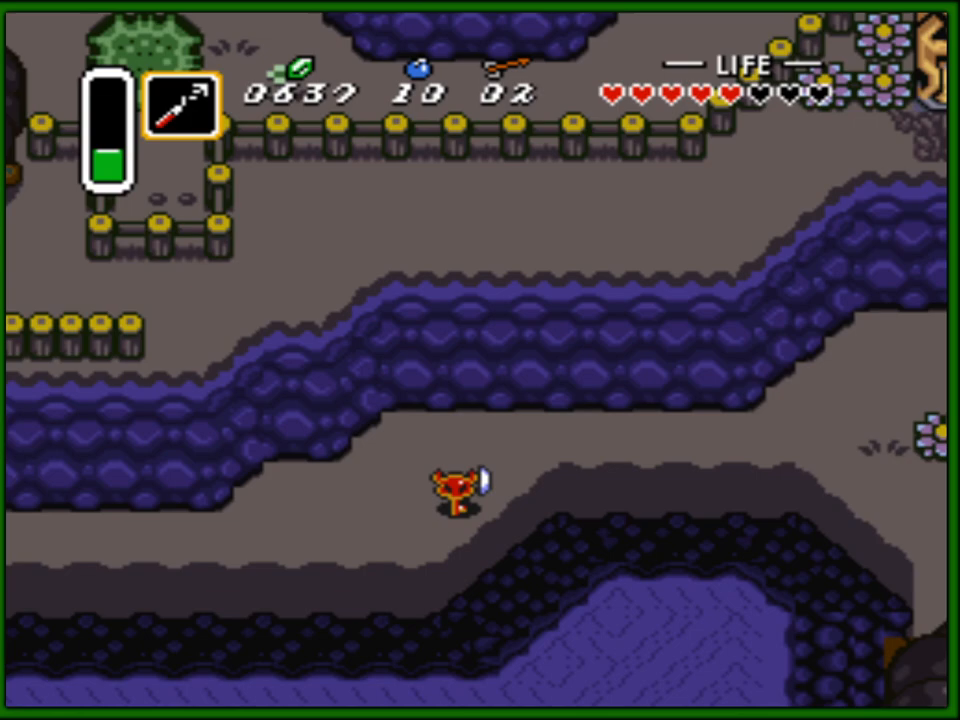
{"buttons": ["DPAD_RIGHT"], "events": []}
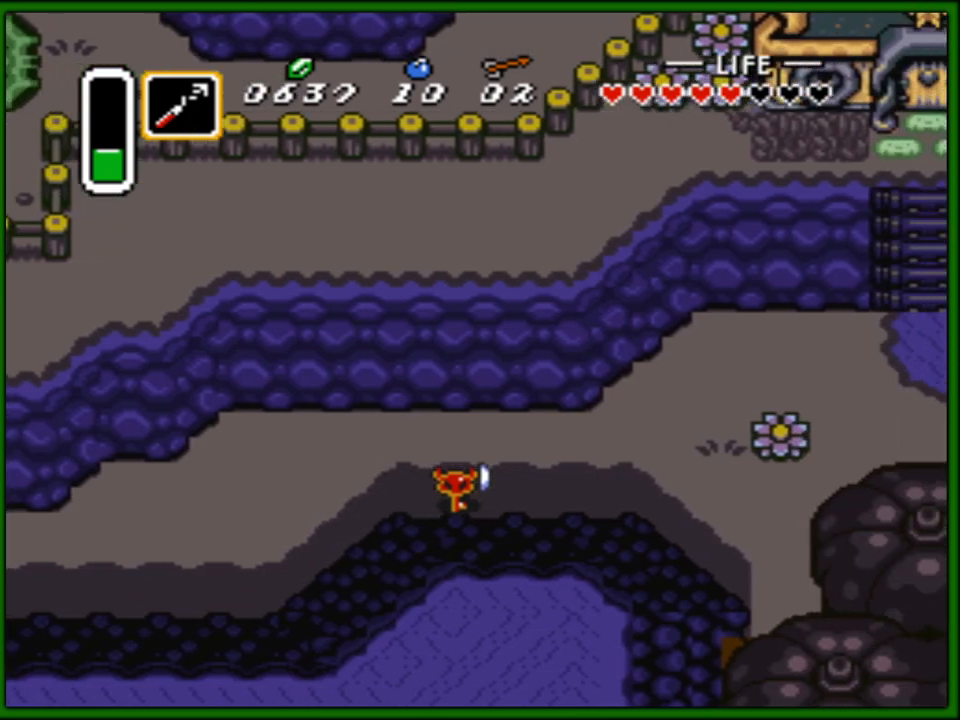
{"buttons": ["DPAD_UP", "DPAD_RIGHT"], "events": [[383, "DPAD_UP", "down"]]}
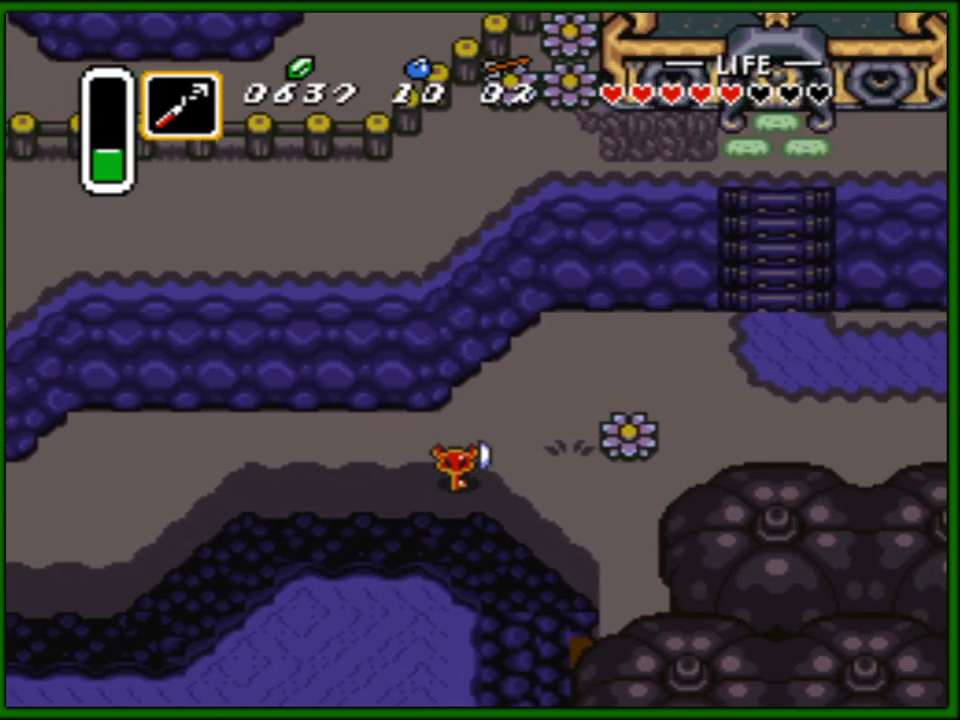
{"buttons": ["DPAD_RIGHT"], "events": [[483, "DPAD_UP", "up"]]}
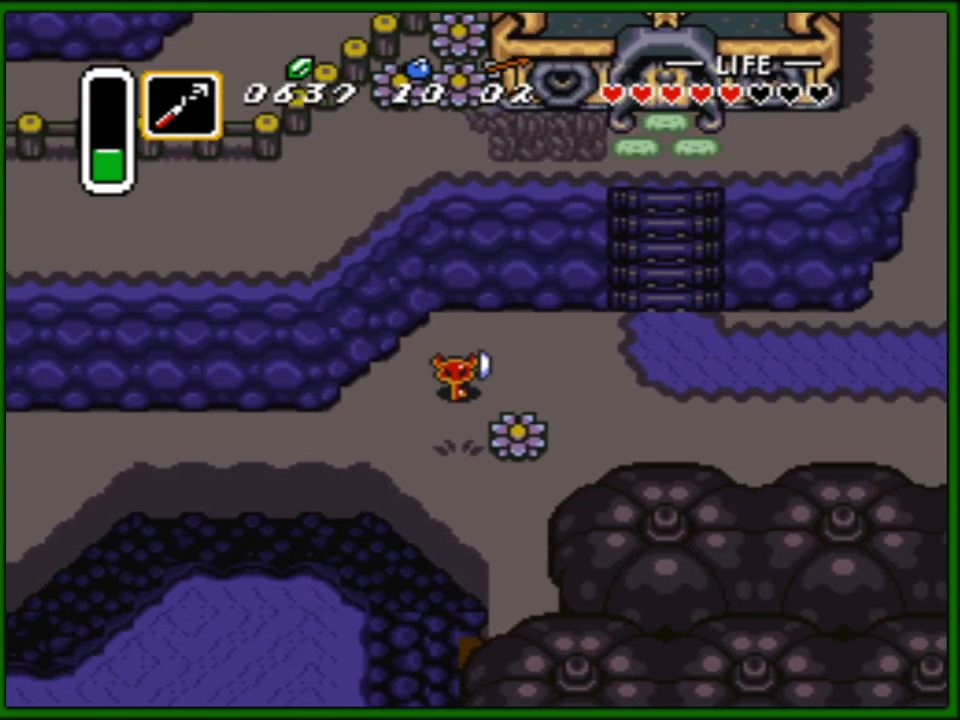
{"buttons": ["DPAD_RIGHT"], "events": [[417, "DPAD_UP", "down"], [433, "DPAD_UP", "up"]]}
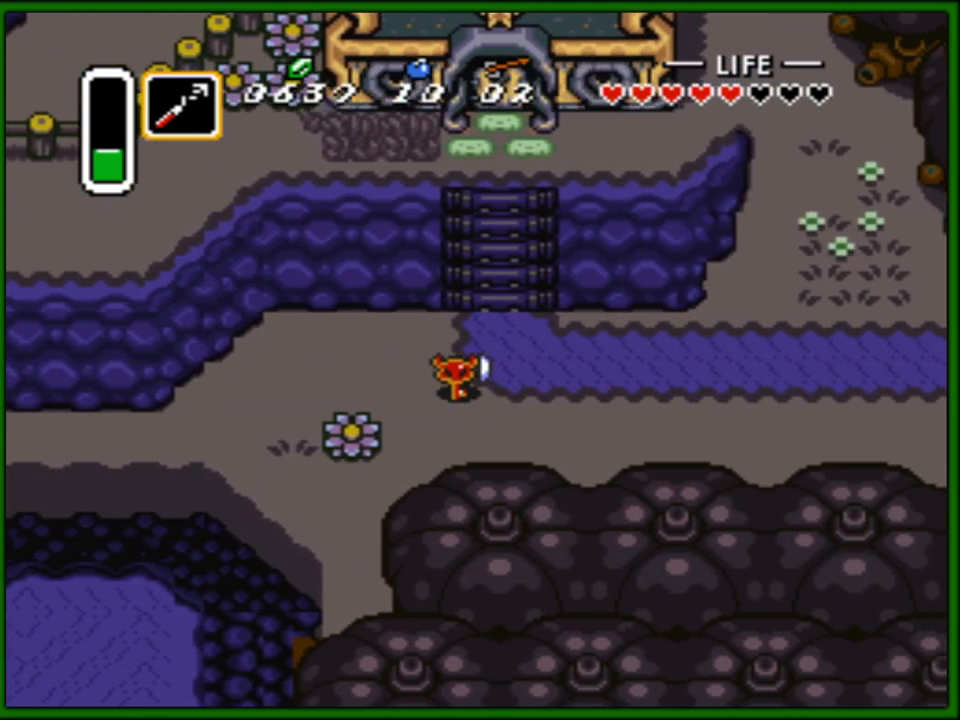
{"buttons": ["DPAD_RIGHT"], "events": [[117, "DPAD_RIGHT", "up"], [167, "DPAD_RIGHT", "down"]]}
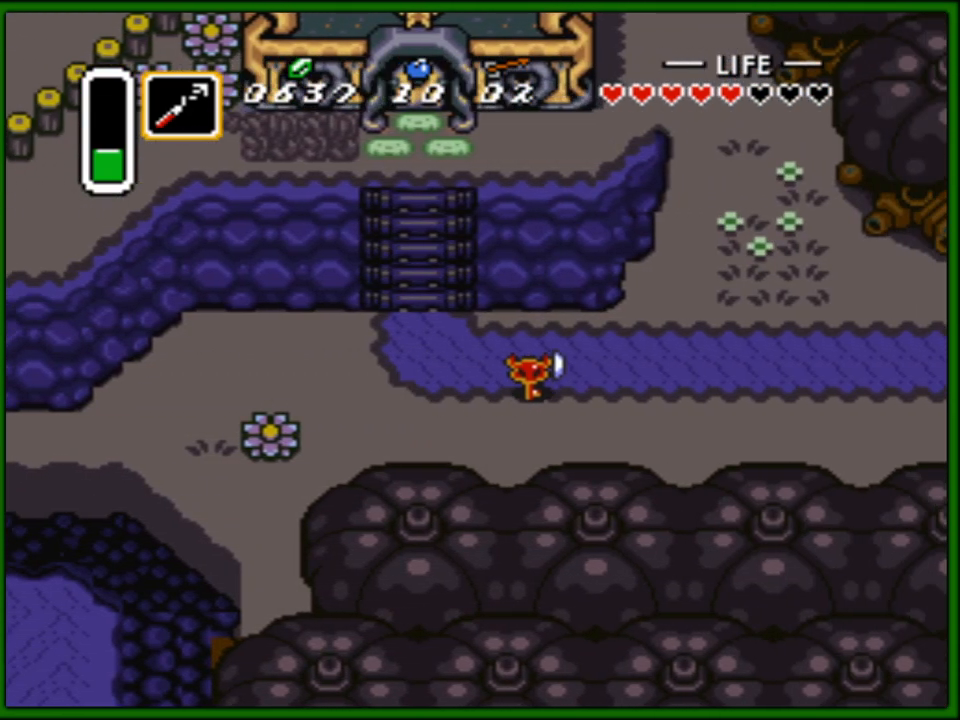
{"buttons": ["DPAD_RIGHT"], "events": []}
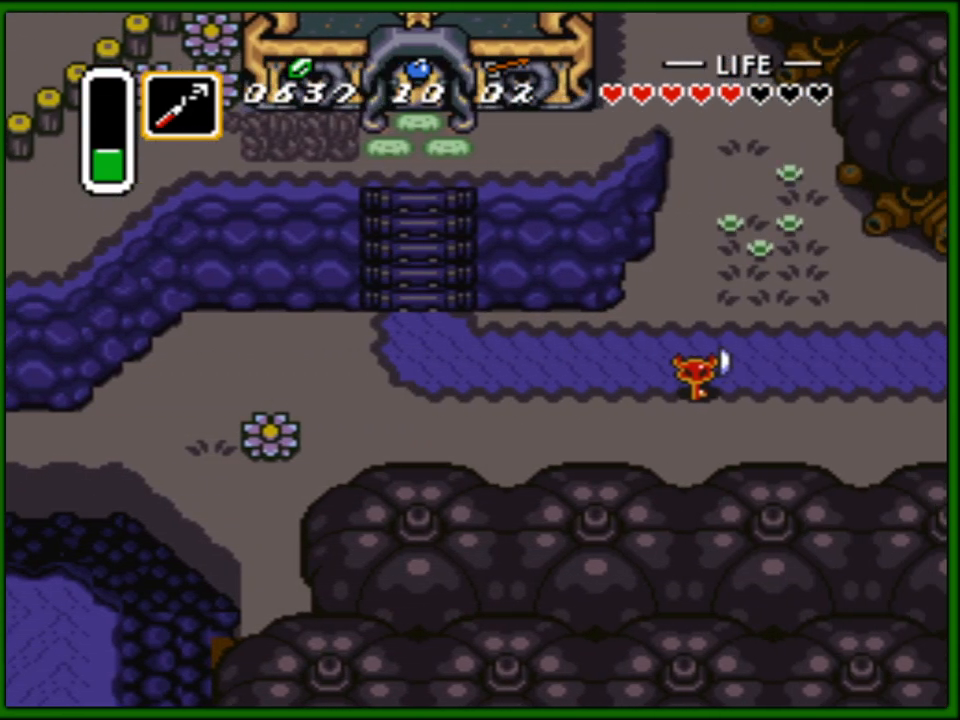
{"buttons": ["DPAD_RIGHT"], "events": []}
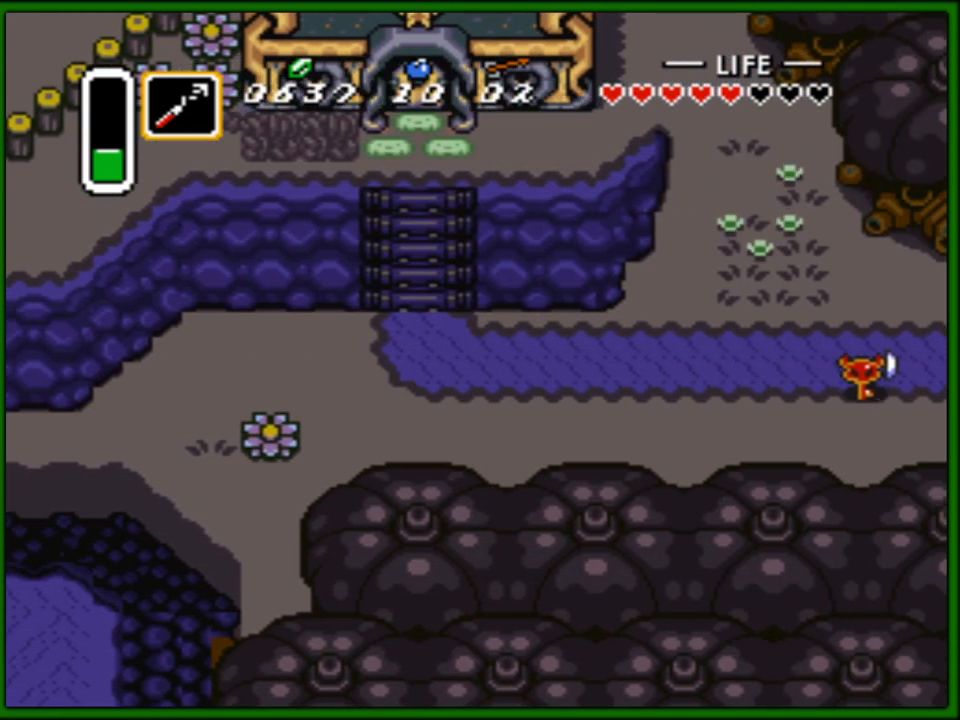
{"buttons": [], "events": [[33, "DPAD_RIGHT", "up"], [33, "DPAD_UP", "down"], [83, "DPAD_LEFT", "down"], [217, "DPAD_LEFT", "up"], [317, "DPAD_UP", "up"], [333, "DPAD_LEFT", "down"], [367, "DPAD_LEFT", "up"]]}
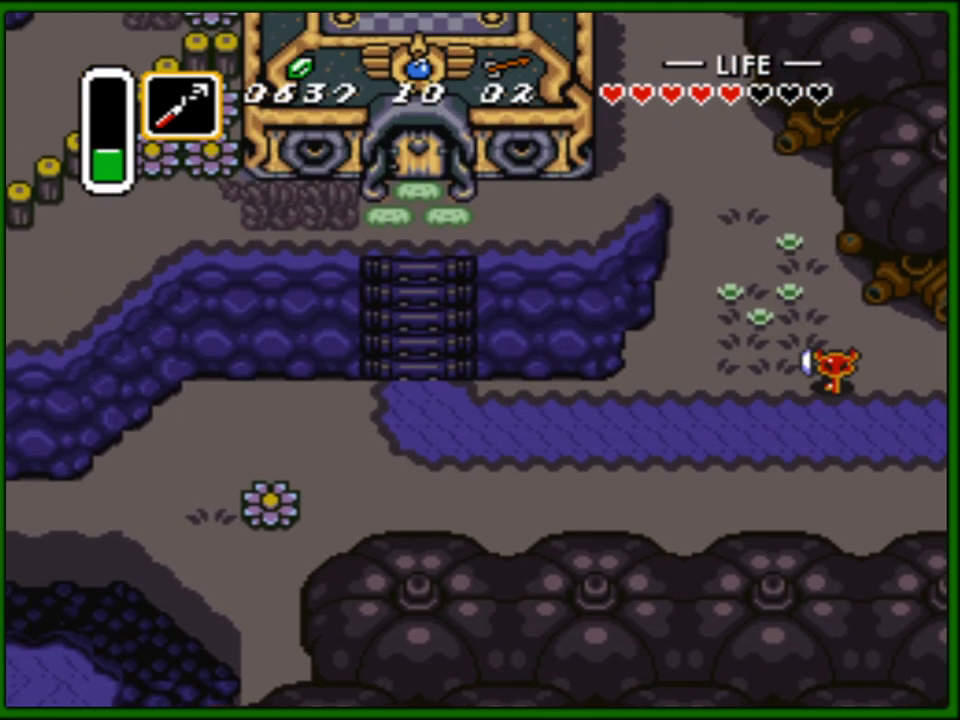
{"buttons": [], "events": []}
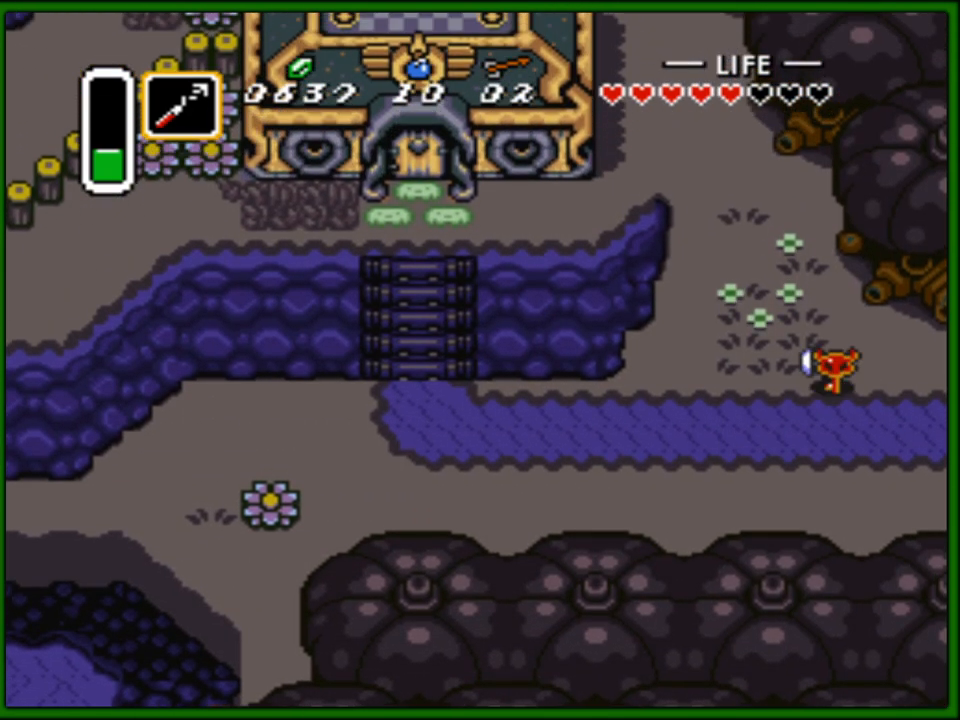
{"buttons": [], "events": []}